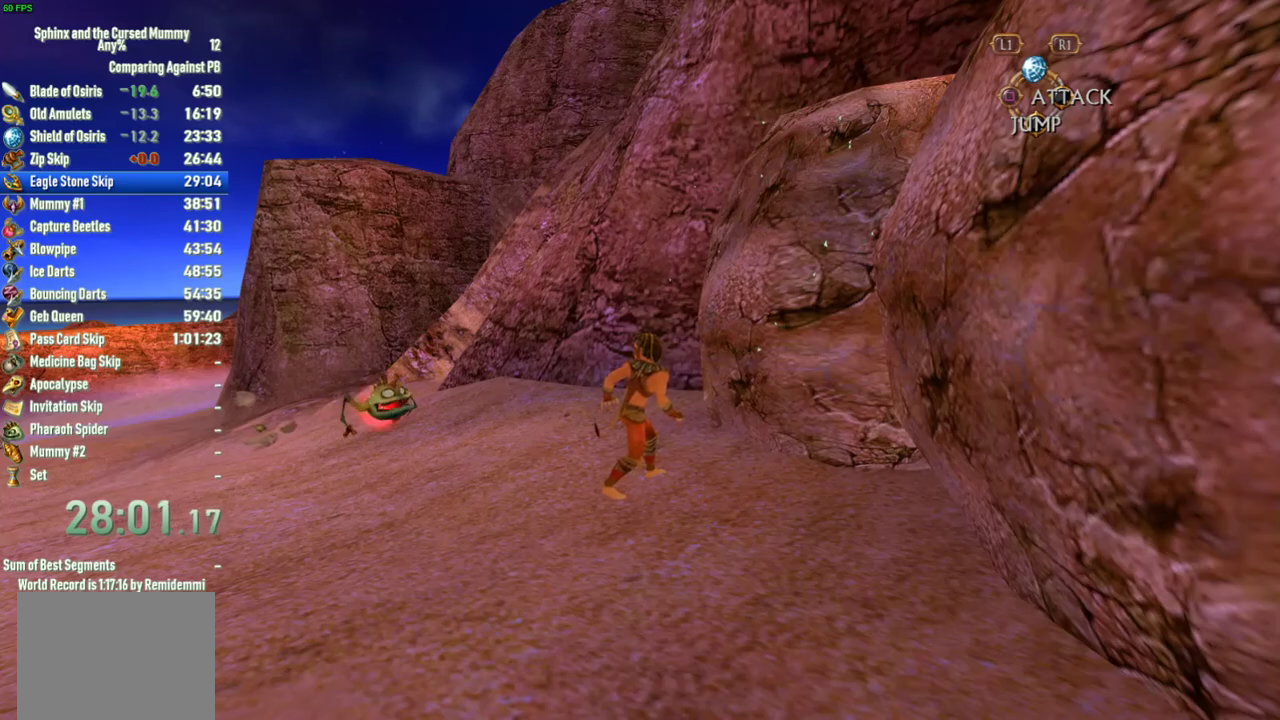
Gameplay with a controller (PlayStation layout); each line is a JSON object with the inputs held at the frame after it. "events" lists button and stick changes between this image and that frame as [ms after this image, input, new state], when the widget could be followed in between. This overlay highlights the sticks when they move; stick clicks (L3 R3) are not distinguishable. Not read: L3 R3.
{"buttons": [], "left_stick": "down", "right_stick": "center", "events": [[267, "left_stick", "down"], [300, "right_stick", "right"], [483, "right_stick", "center"]]}
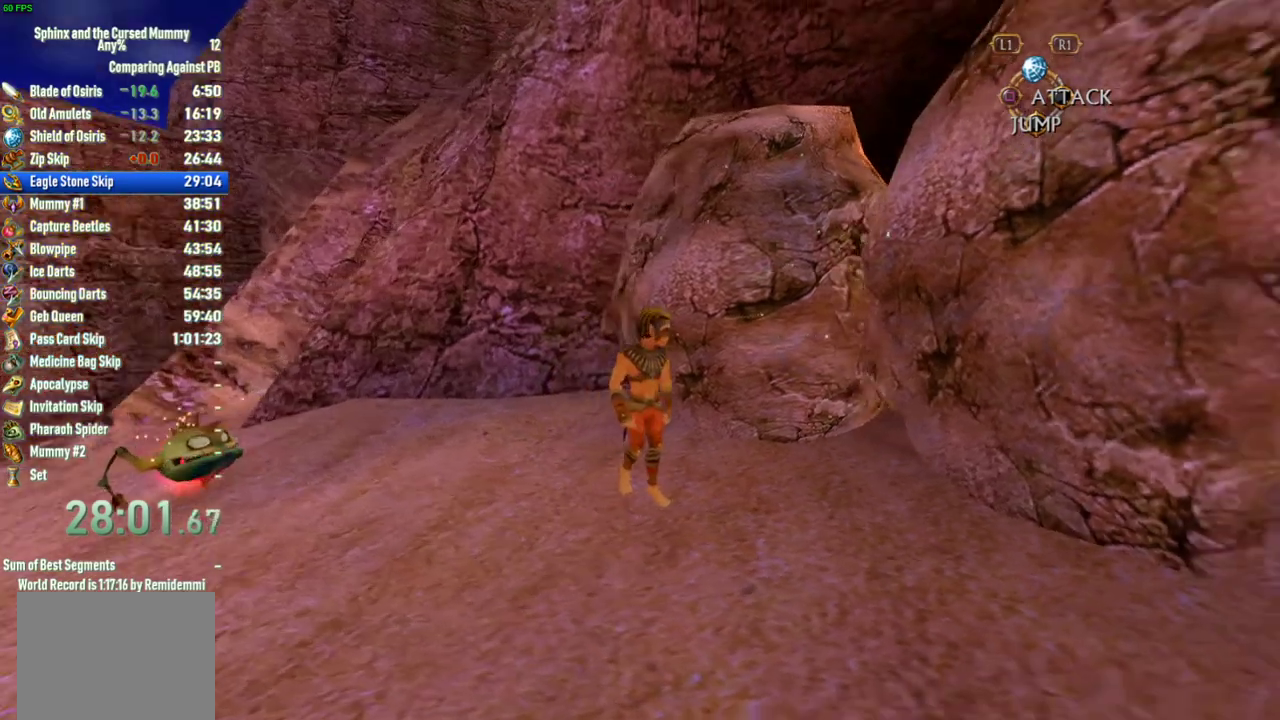
{"buttons": [], "left_stick": "down", "right_stick": "left", "events": [[500, "right_stick", "left"]]}
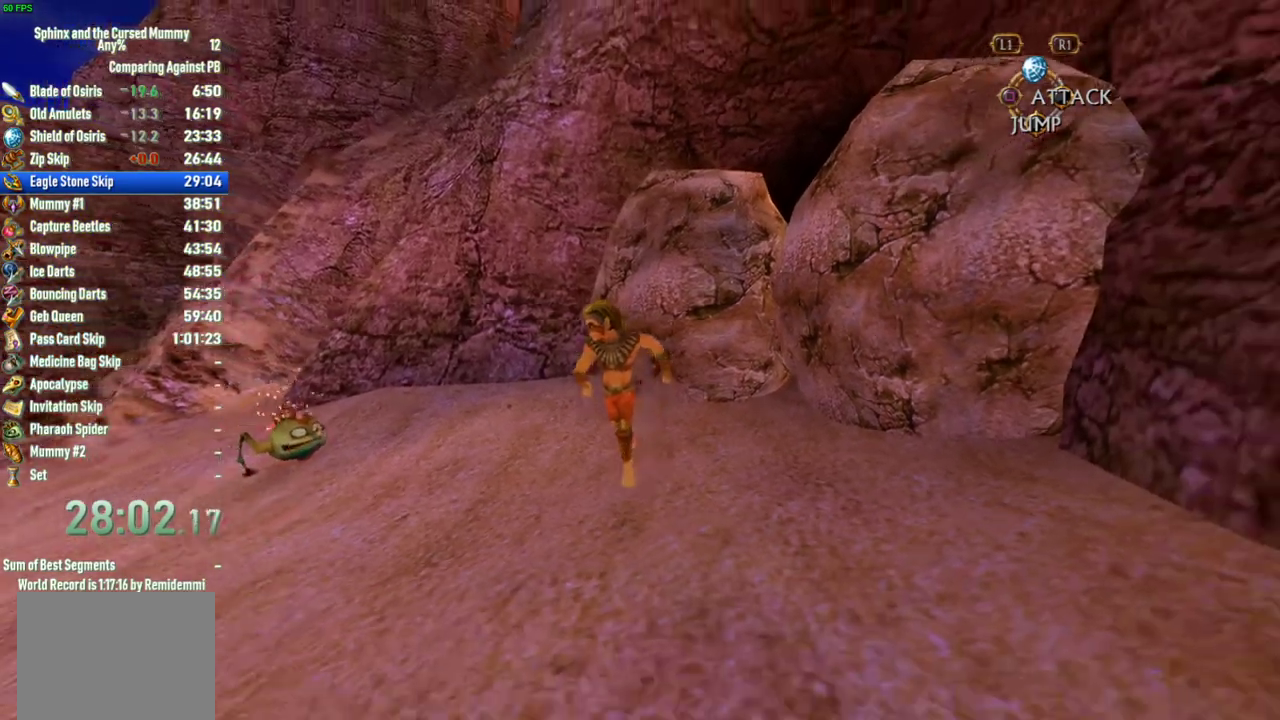
{"buttons": [], "left_stick": "center", "right_stick": "center", "events": [[67, "right_stick", "down-left"], [133, "right_stick", "center"], [283, "left_stick", "center"]]}
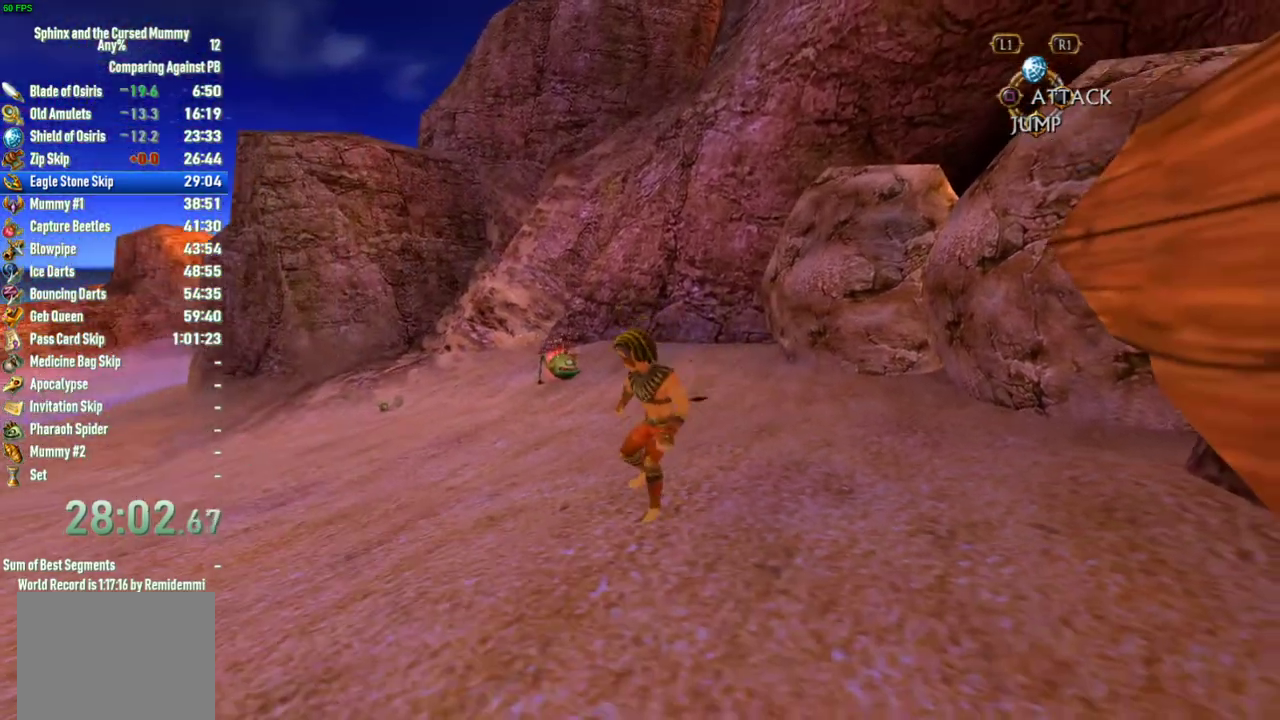
{"buttons": [], "left_stick": "center", "right_stick": "center", "events": [[17, "right_stick", "right"], [67, "left_stick", "down"], [183, "right_stick", "center"], [450, "left_stick", "center"]]}
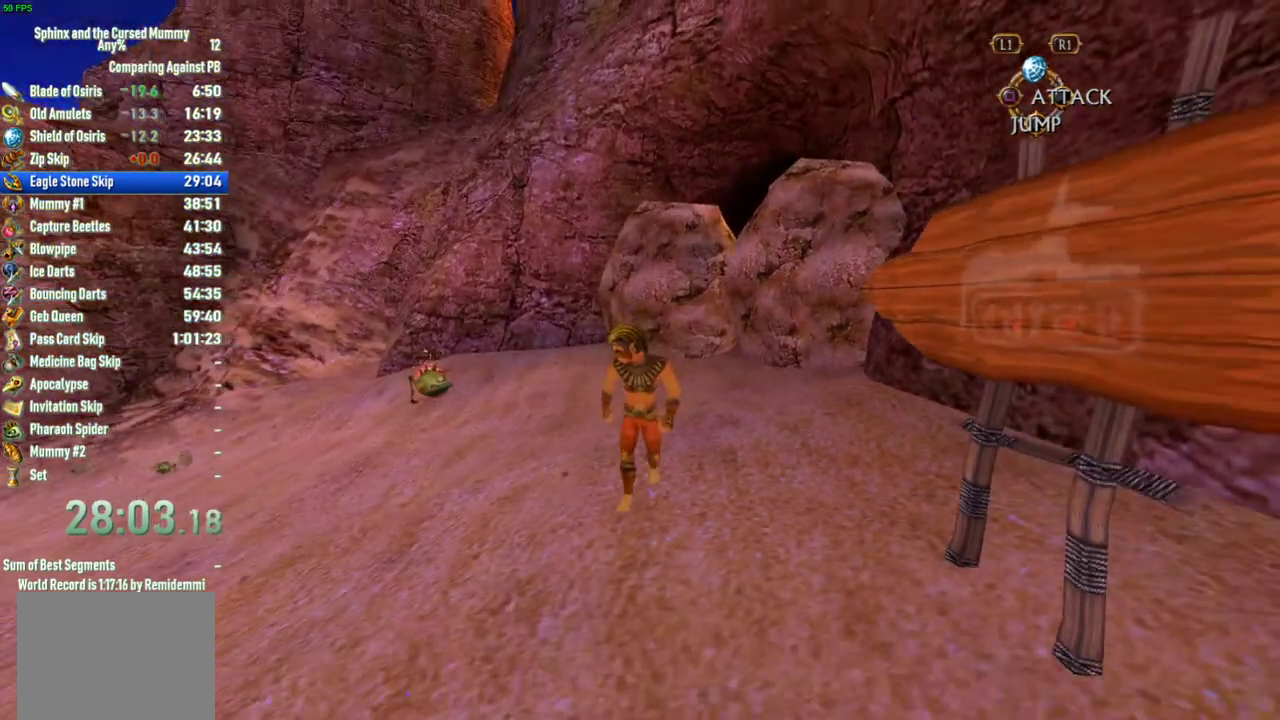
{"buttons": [], "left_stick": "center", "right_stick": "center", "events": [[17, "right_stick", "right"], [183, "right_stick", "center"]]}
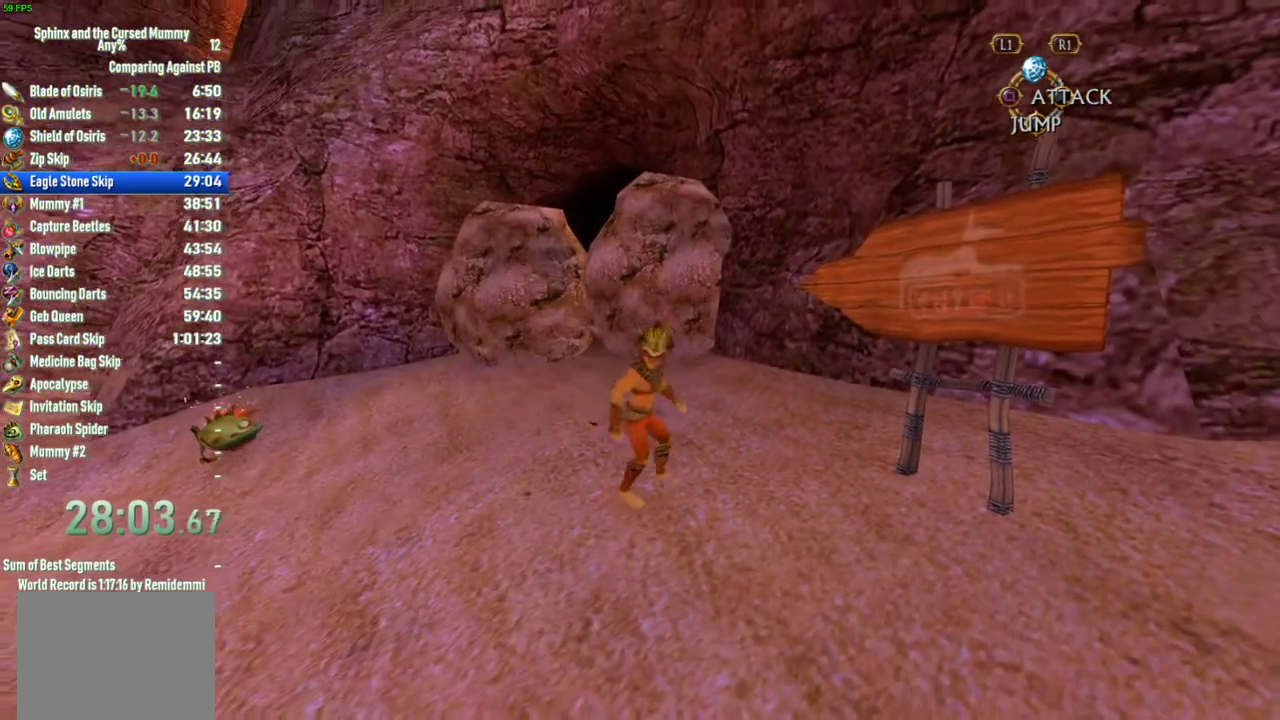
{"buttons": [], "left_stick": "center", "right_stick": "center", "events": []}
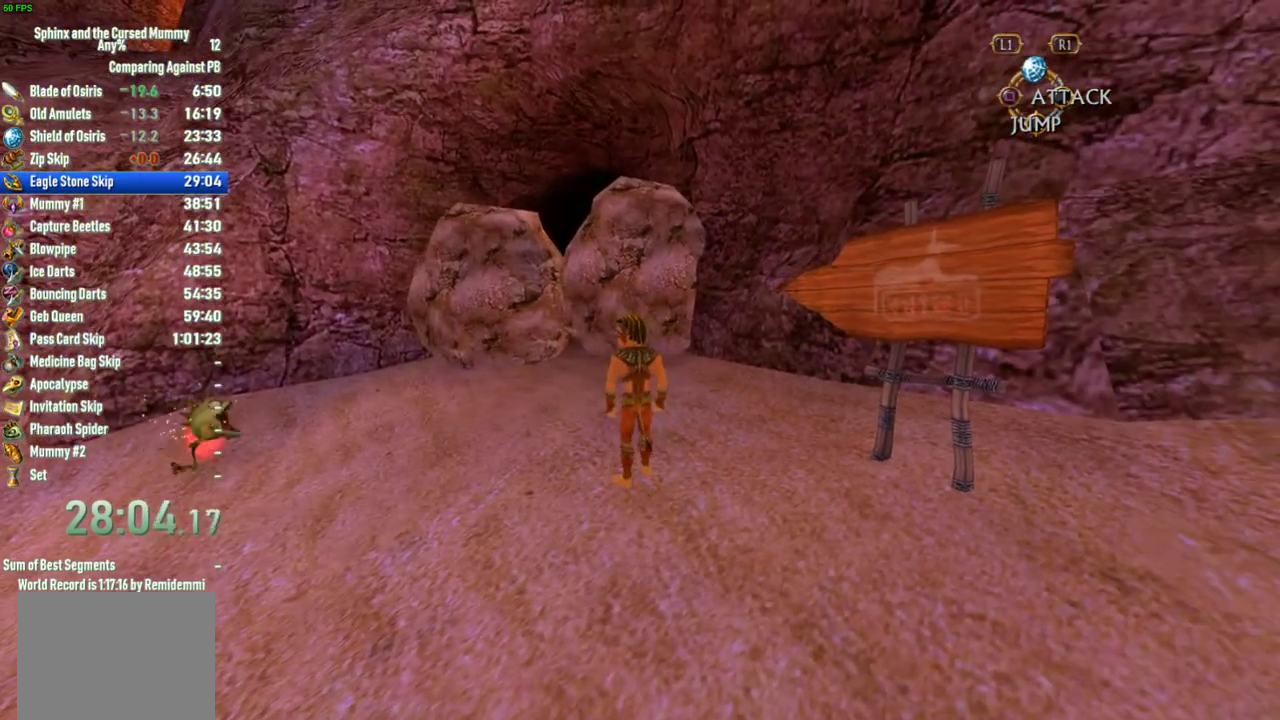
{"buttons": [], "left_stick": "up-left", "right_stick": "center", "events": [[133, "left_stick", "up-left"]]}
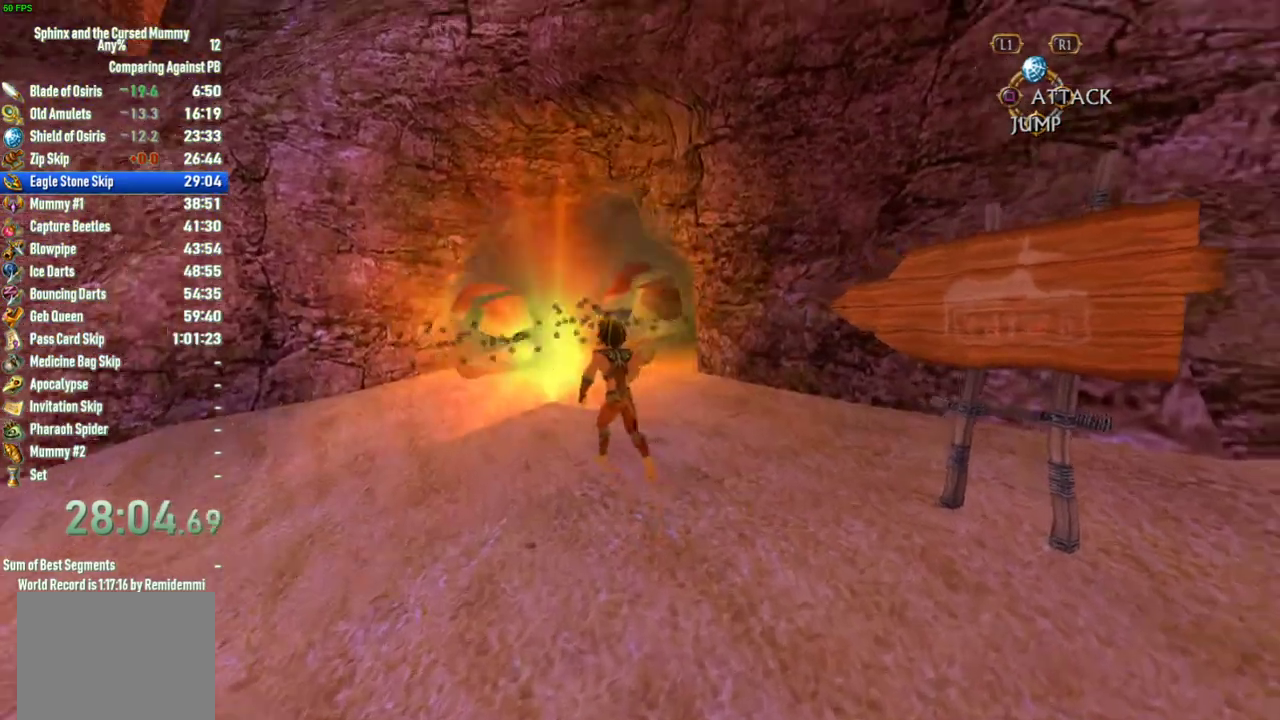
{"buttons": [], "left_stick": "up", "right_stick": "center", "events": [[417, "left_stick", "up"]]}
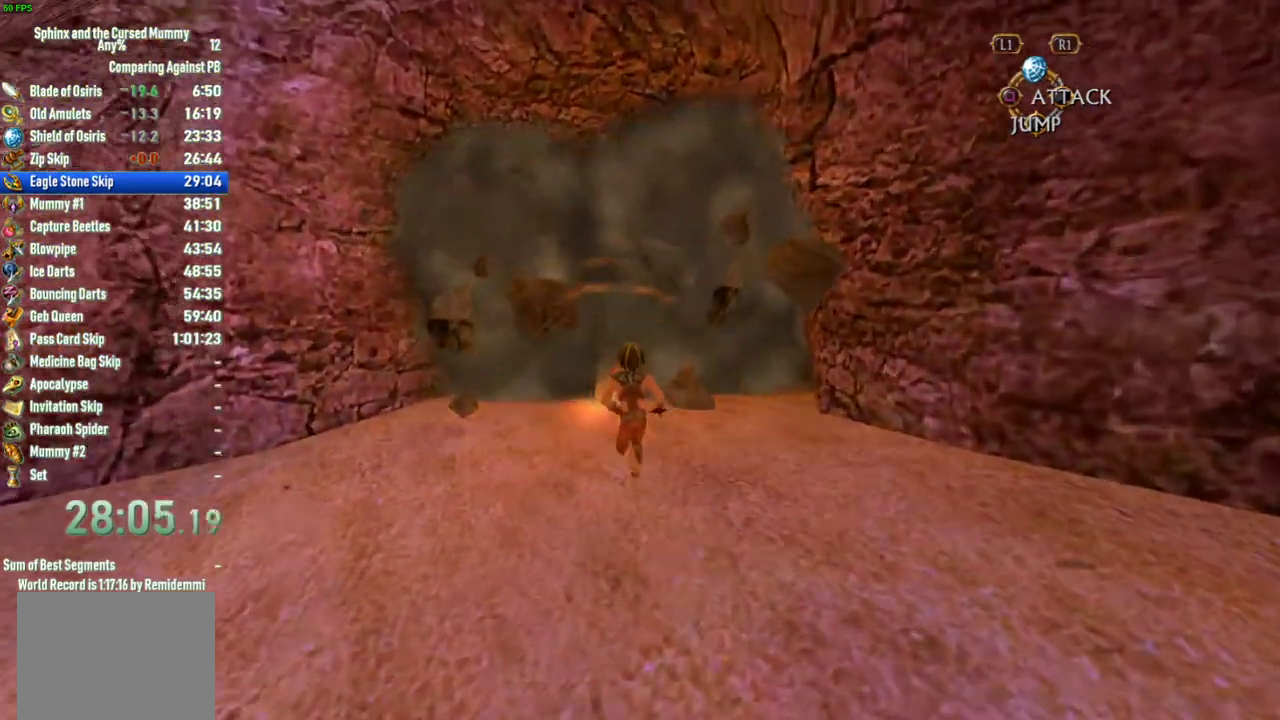
{"buttons": [], "left_stick": "up", "right_stick": "center", "events": []}
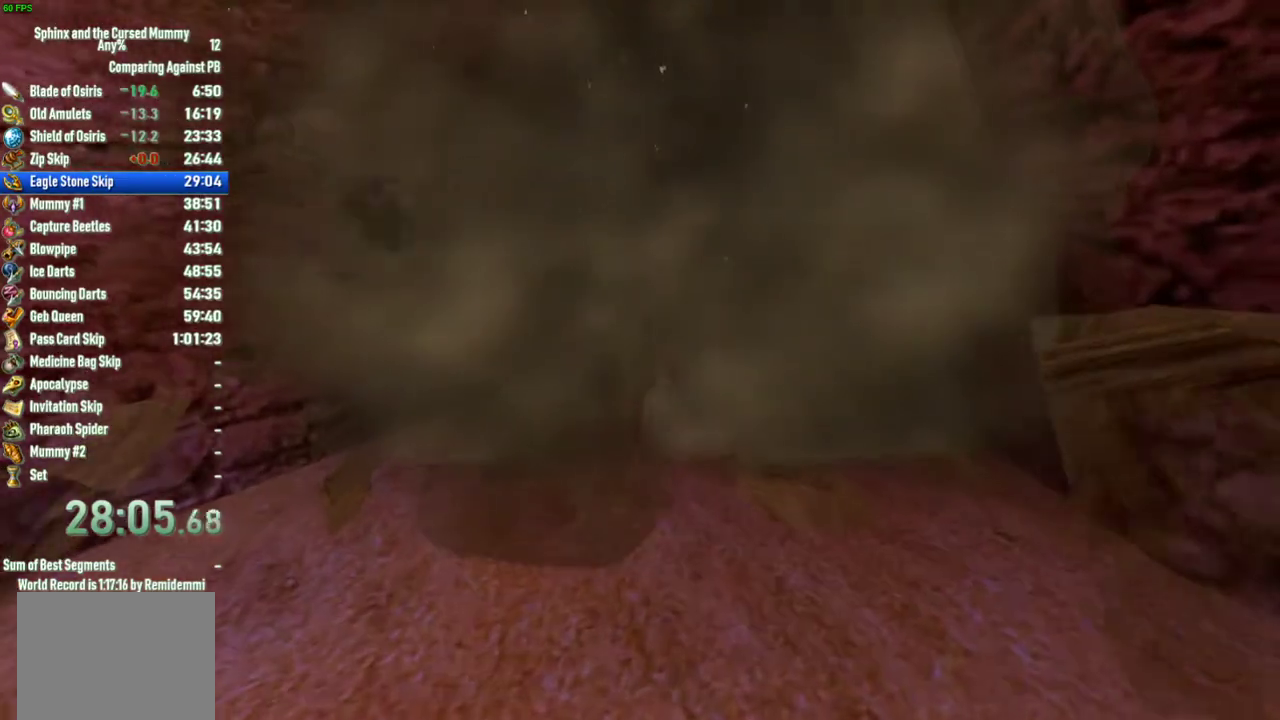
{"buttons": [], "left_stick": "center", "right_stick": "center", "events": [[450, "left_stick", "center"]]}
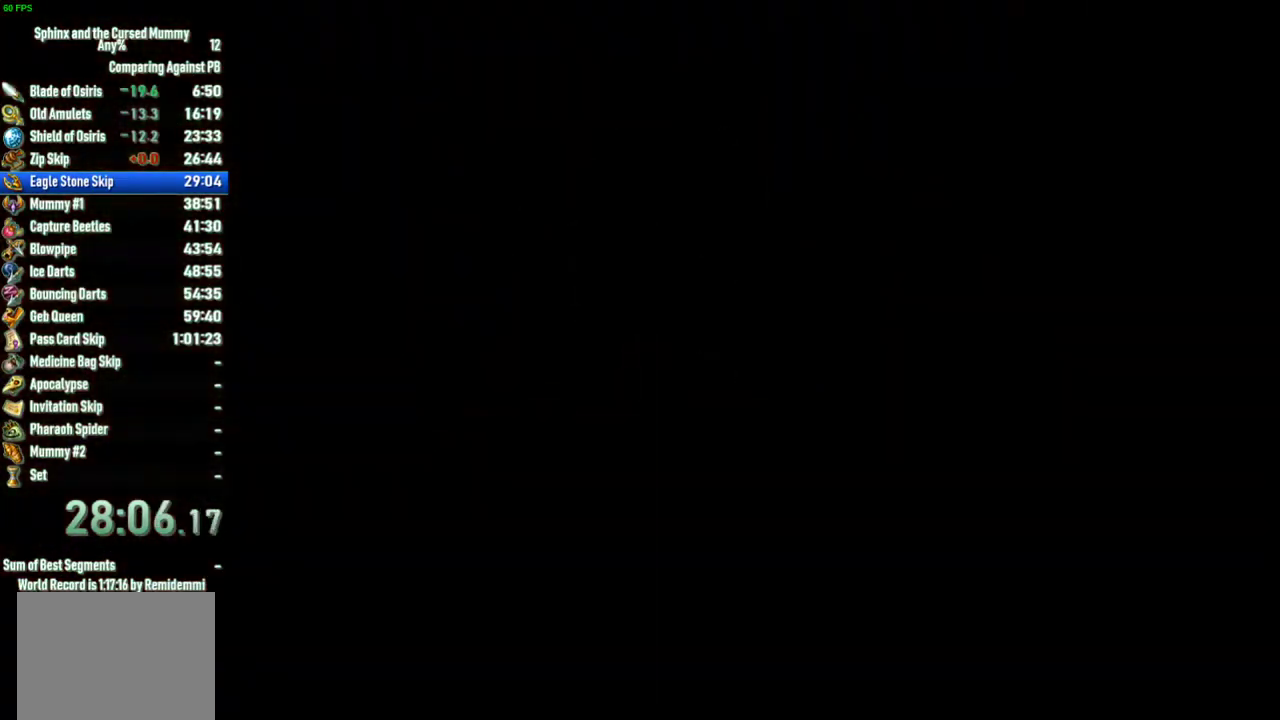
{"buttons": [], "left_stick": "up", "right_stick": "center", "events": [[67, "left_stick", "up"]]}
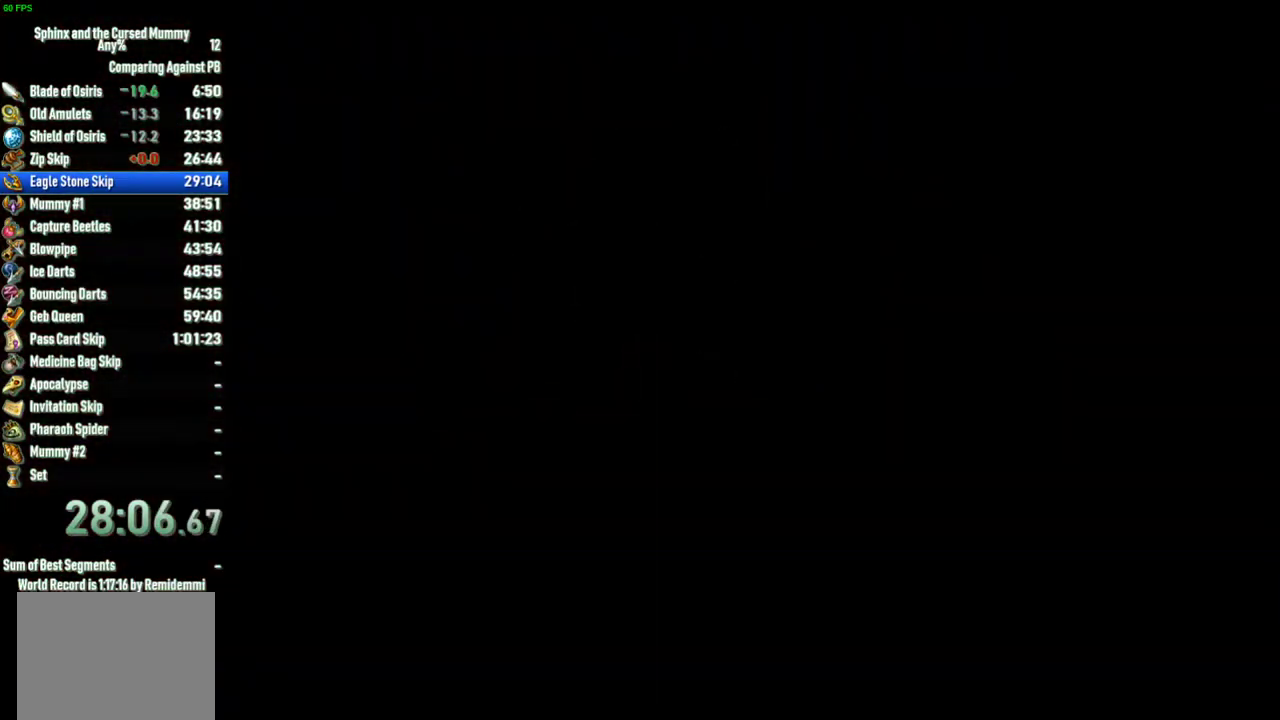
{"buttons": ["SQUARE"], "left_stick": "up", "right_stick": "center", "events": [[317, "SQUARE", "down"], [383, "SQUARE", "up"], [450, "SQUARE", "down"]]}
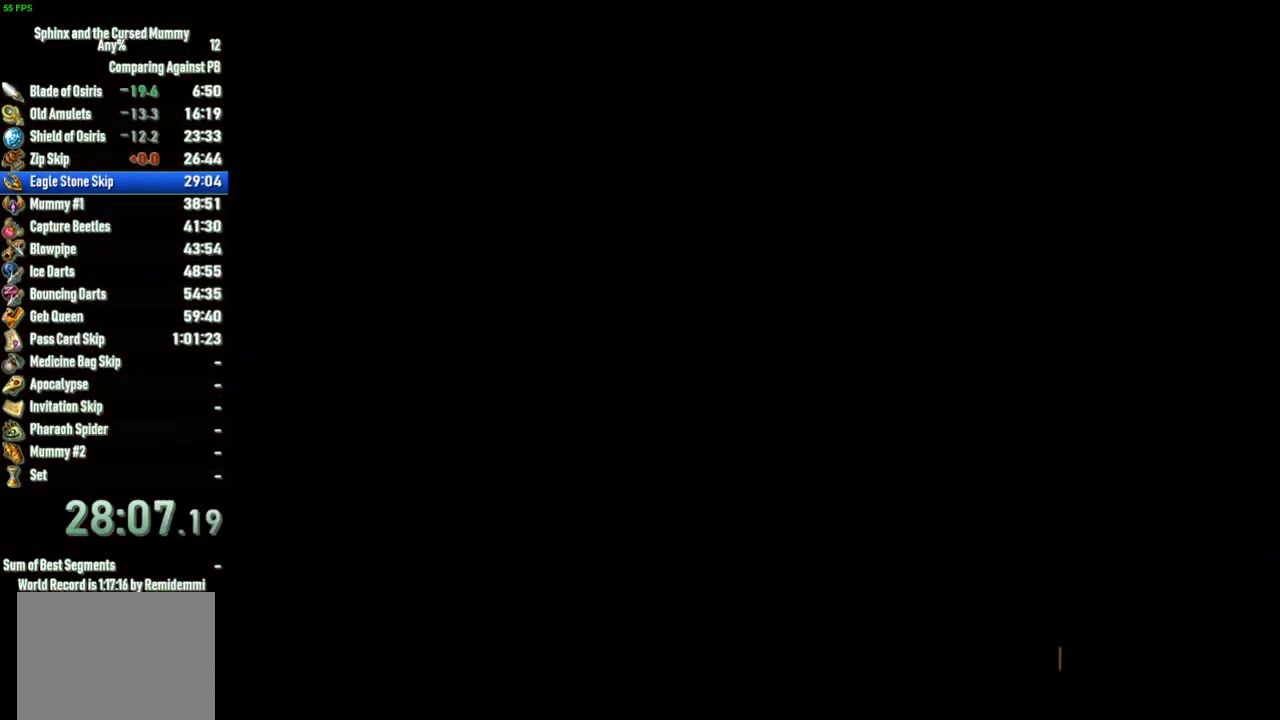
{"buttons": [], "left_stick": "up", "right_stick": "center", "events": [[67, "SQUARE", "up"], [383, "SQUARE", "down"], [433, "SQUARE", "up"]]}
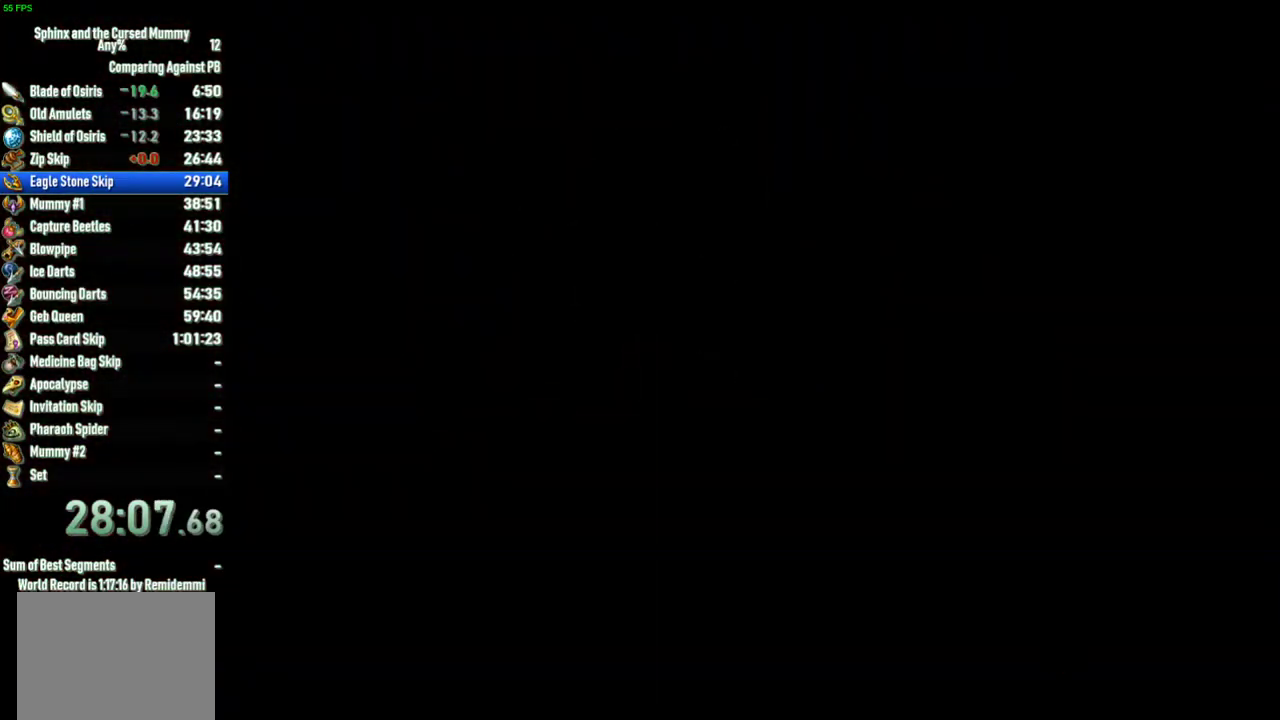
{"buttons": [], "left_stick": "up", "right_stick": "center", "events": []}
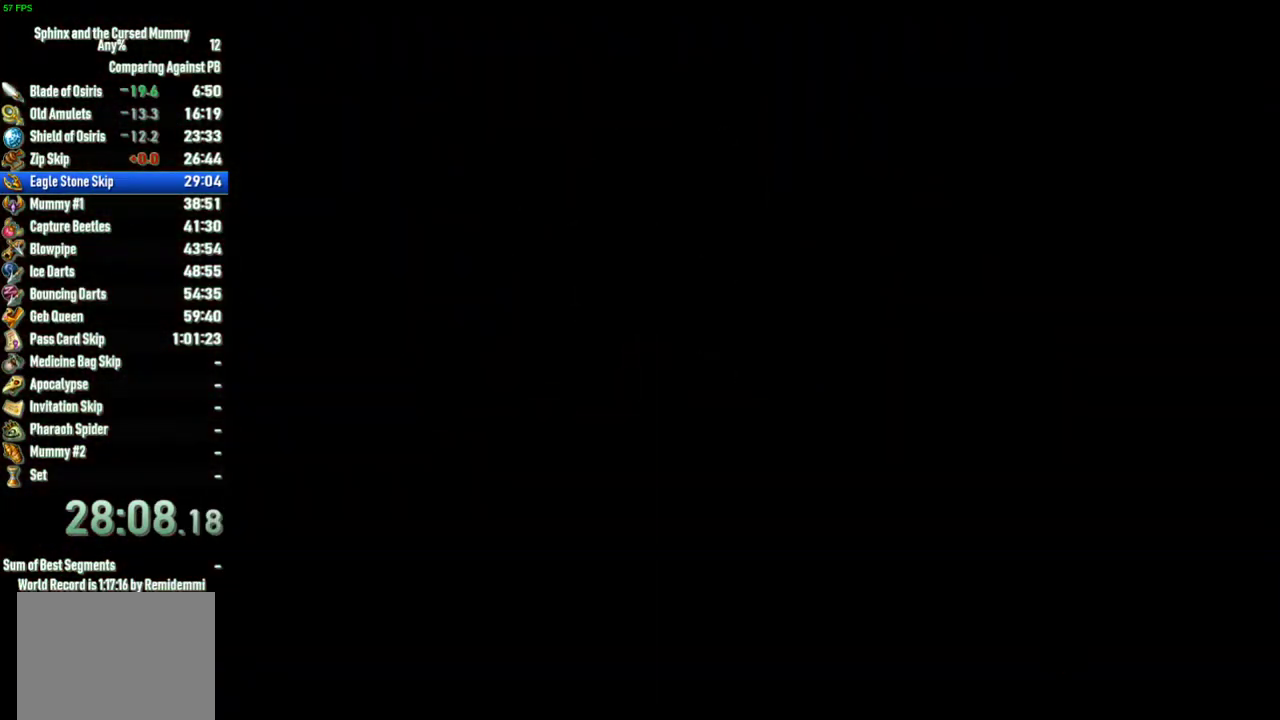
{"buttons": [], "left_stick": "up", "right_stick": "center", "events": []}
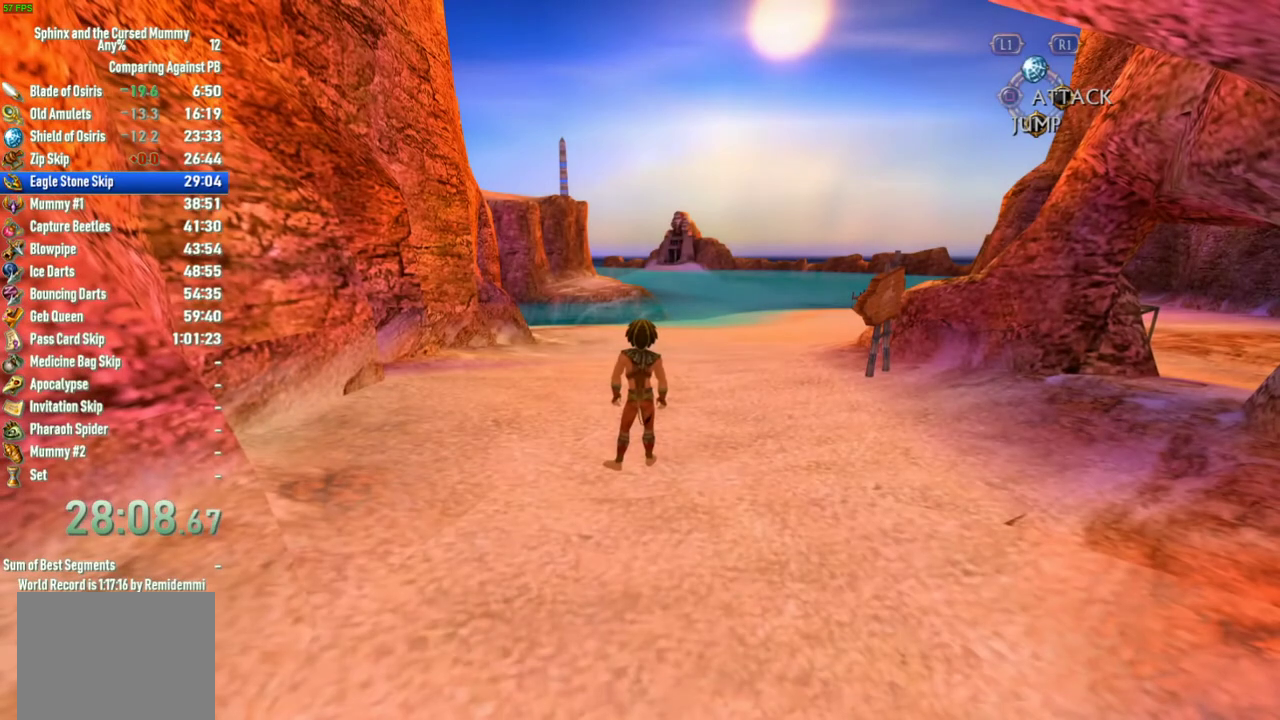
{"buttons": [], "left_stick": "up", "right_stick": "center", "events": []}
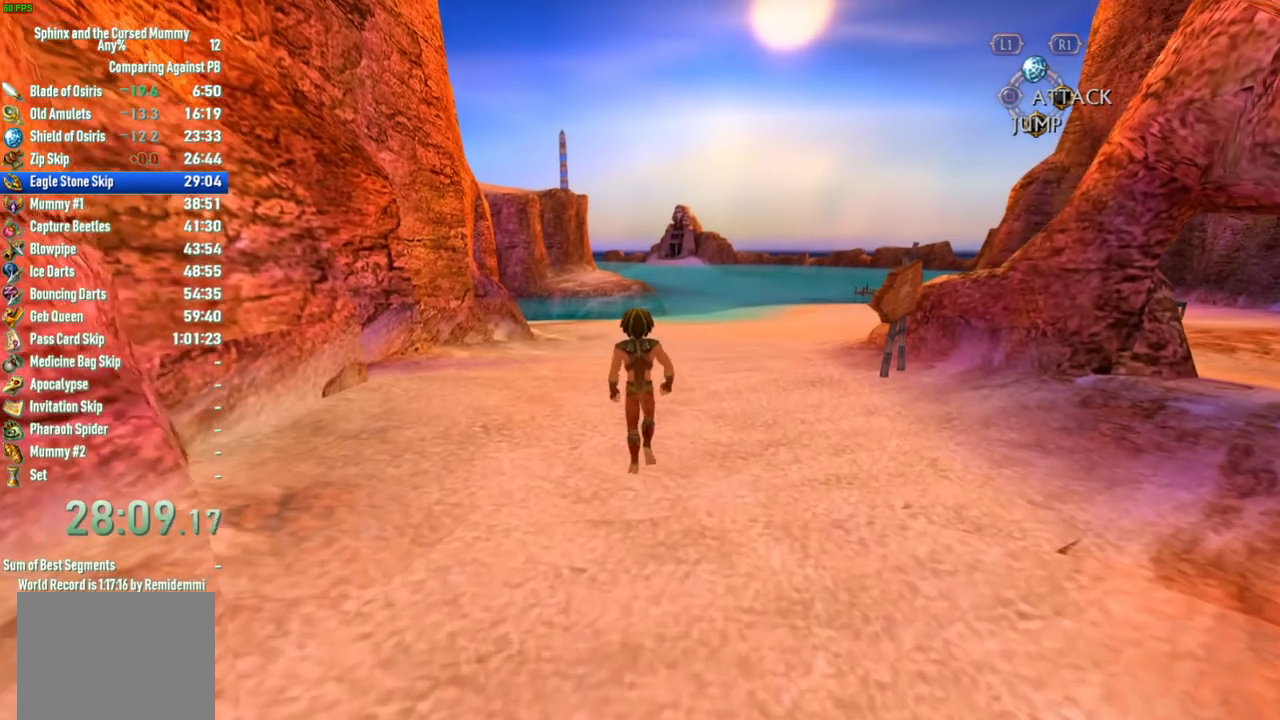
{"buttons": [], "left_stick": "up", "right_stick": "center", "events": []}
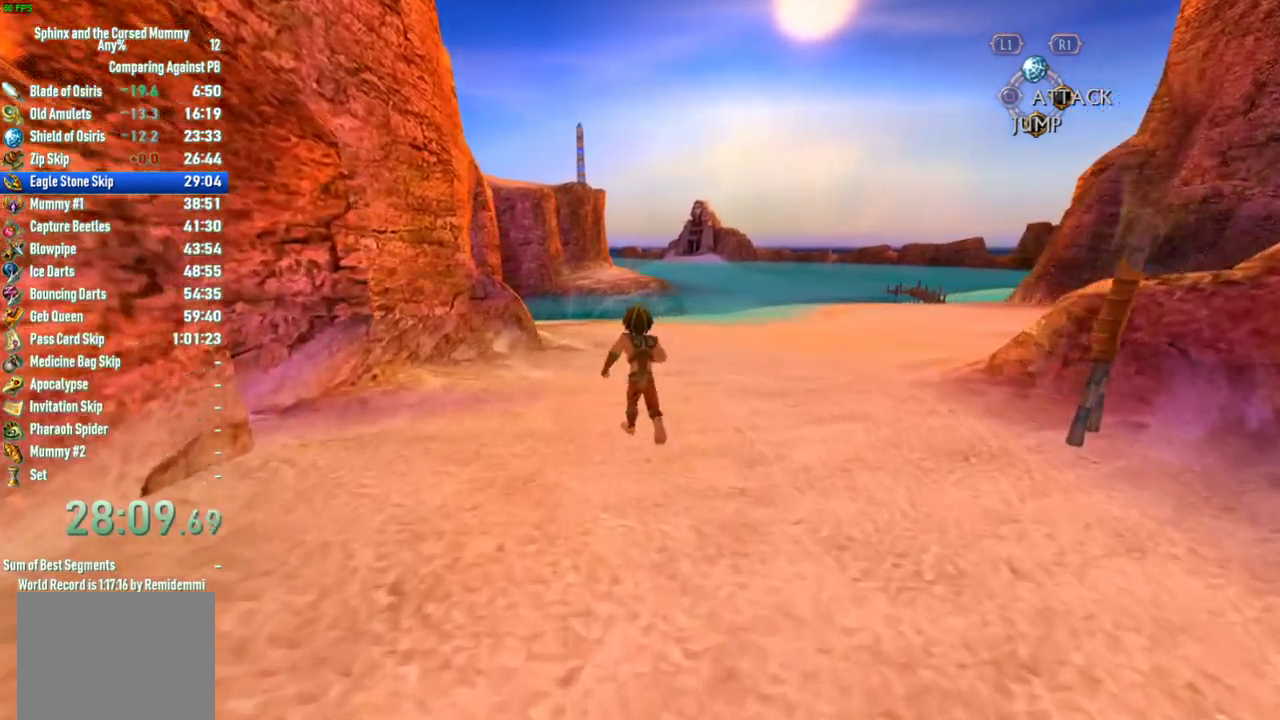
{"buttons": [], "left_stick": "up", "right_stick": "center", "events": []}
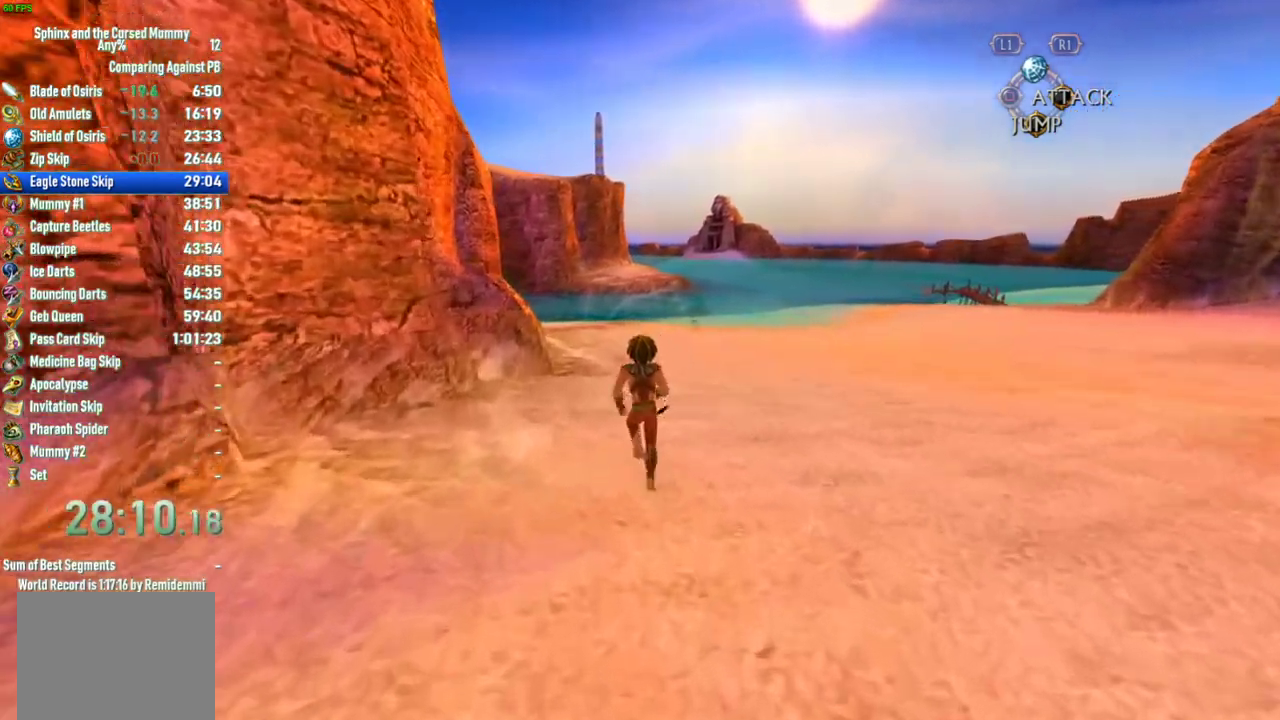
{"buttons": [], "left_stick": "up", "right_stick": "center", "events": []}
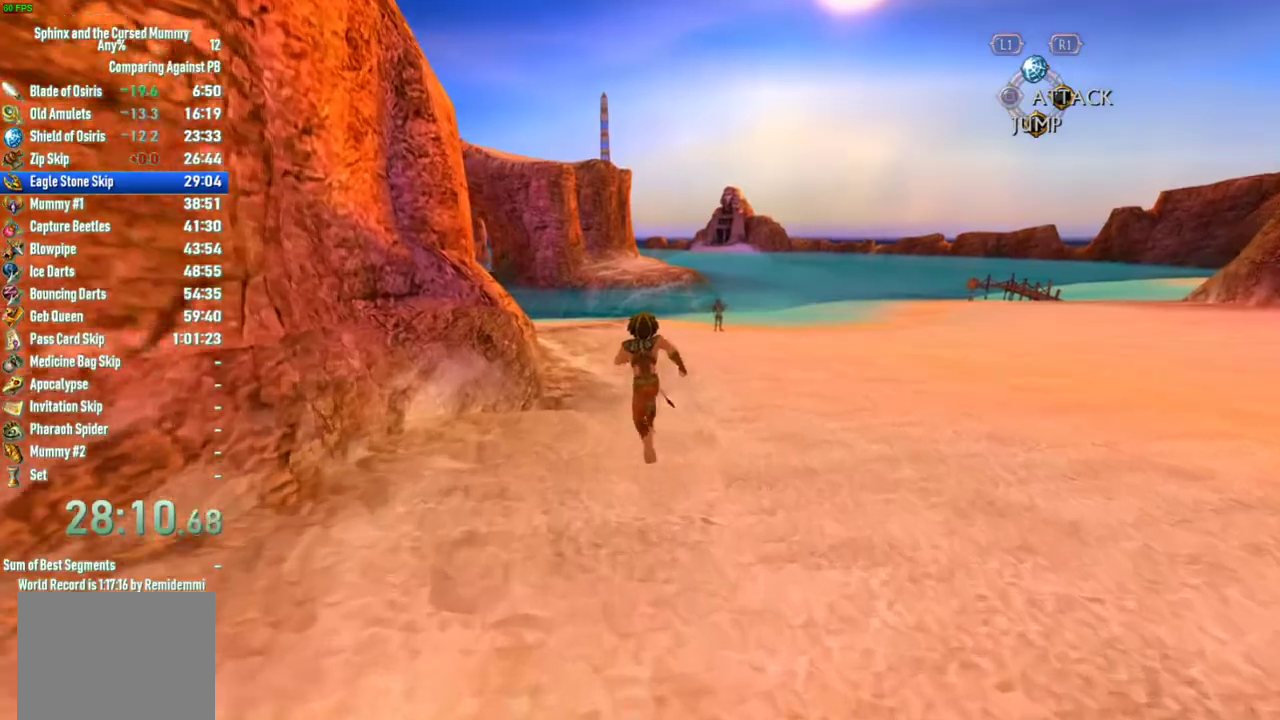
{"buttons": [], "left_stick": "up", "right_stick": "center", "events": []}
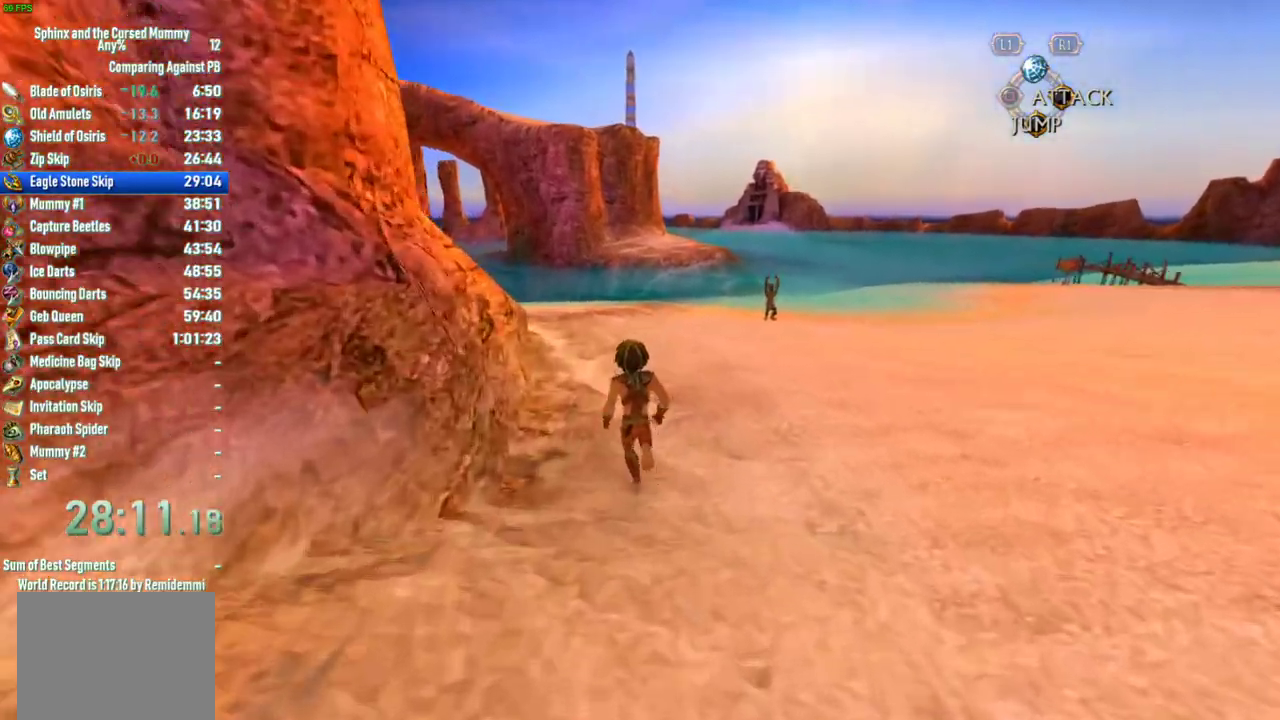
{"buttons": [], "left_stick": "up", "right_stick": "center", "events": []}
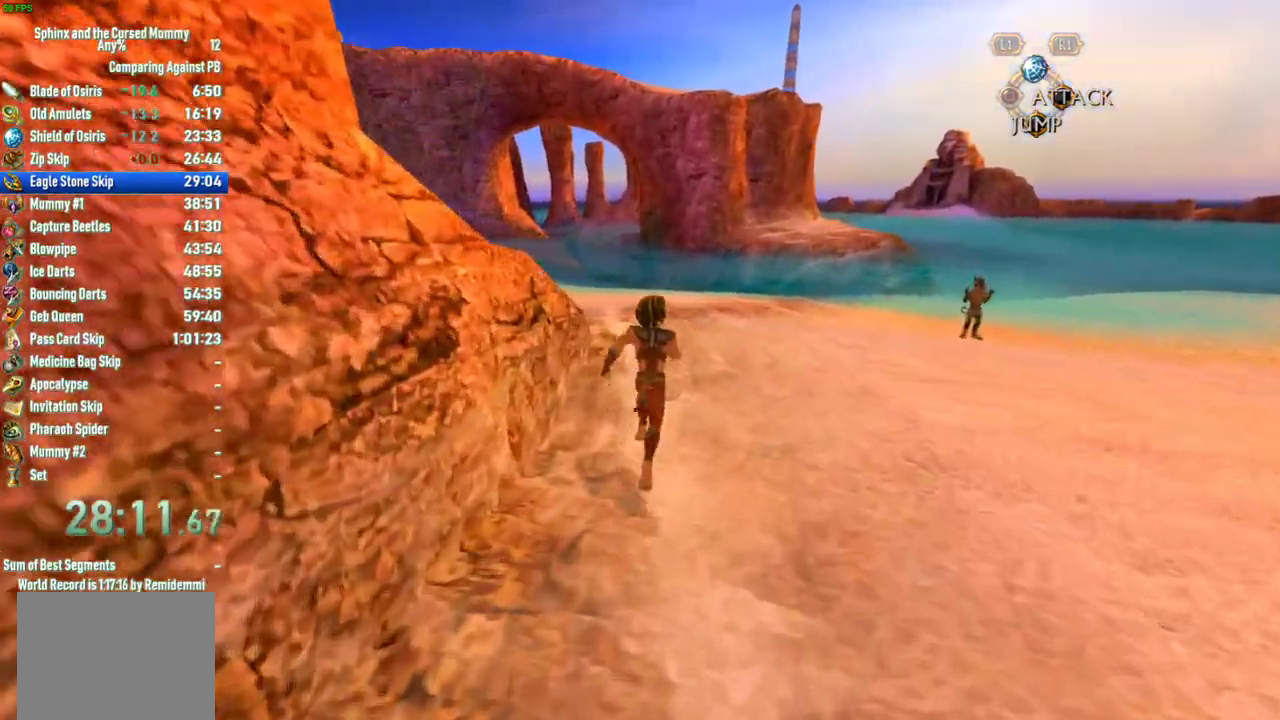
{"buttons": [], "left_stick": "up", "right_stick": "center", "events": []}
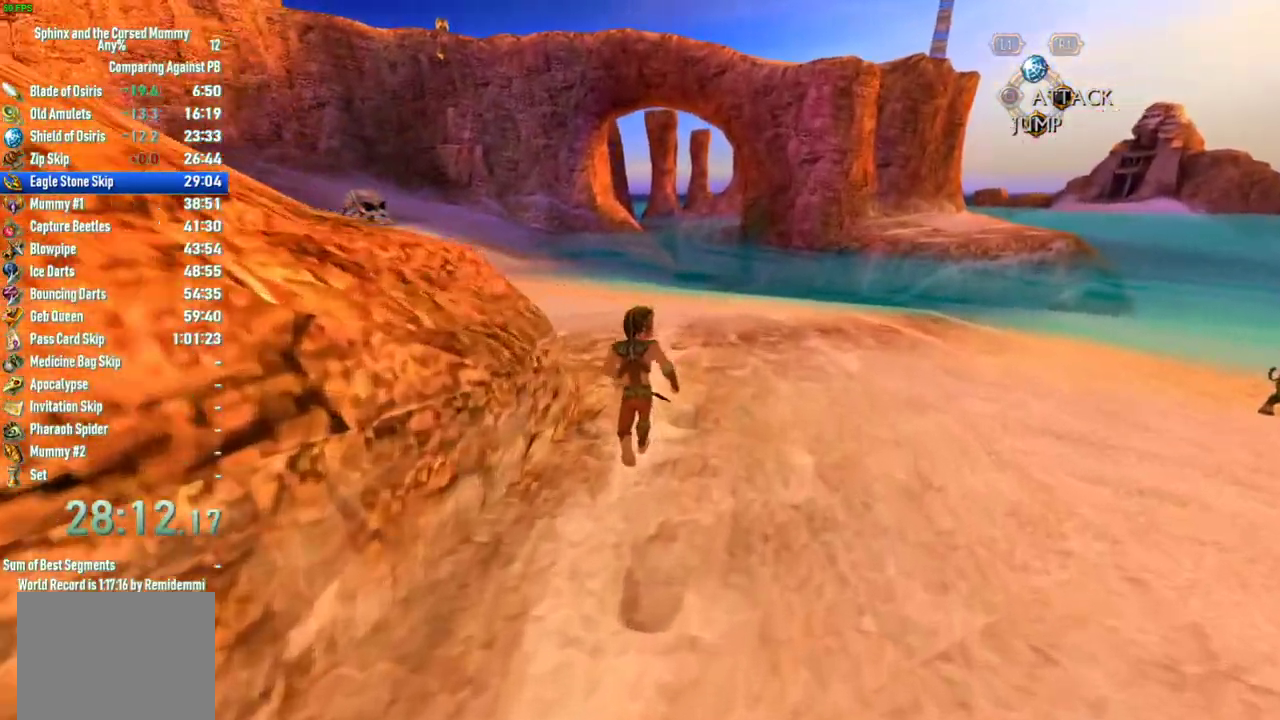
{"buttons": [], "left_stick": "up-left", "right_stick": "left", "events": [[267, "left_stick", "up-left"], [267, "right_stick", "left"]]}
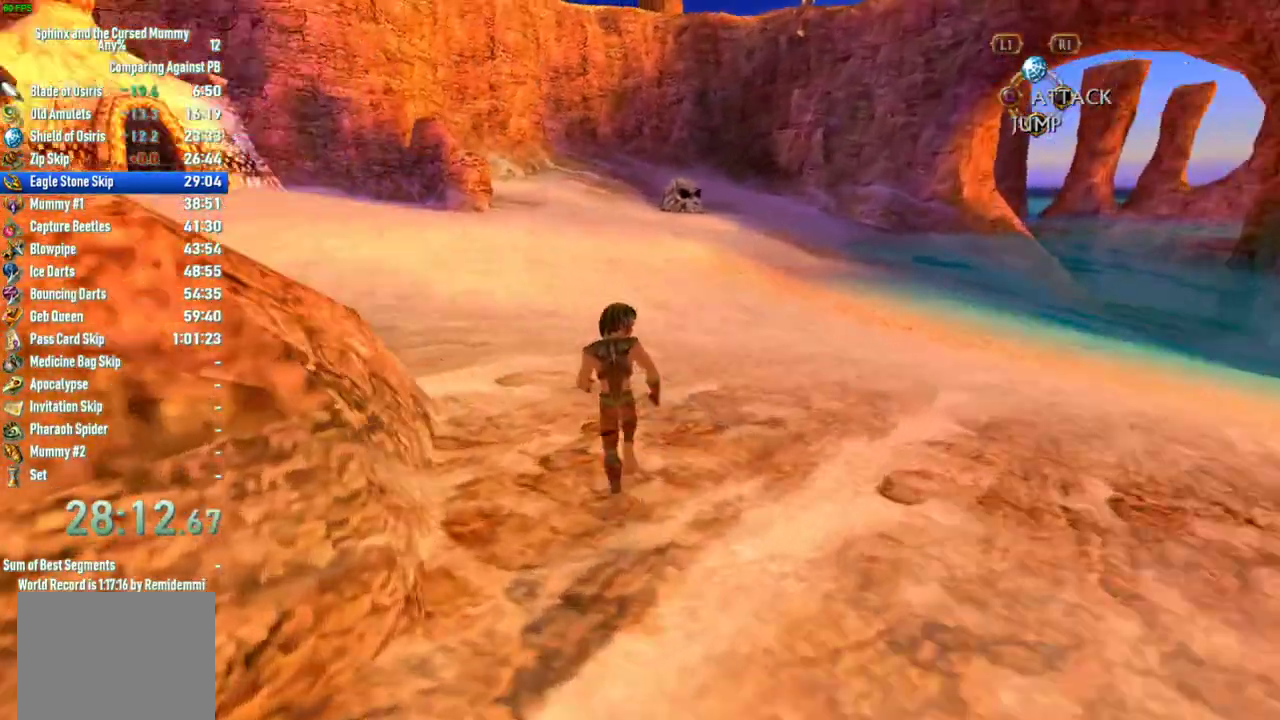
{"buttons": [], "left_stick": "up", "right_stick": "center", "events": [[167, "left_stick", "up"], [167, "right_stick", "center"]]}
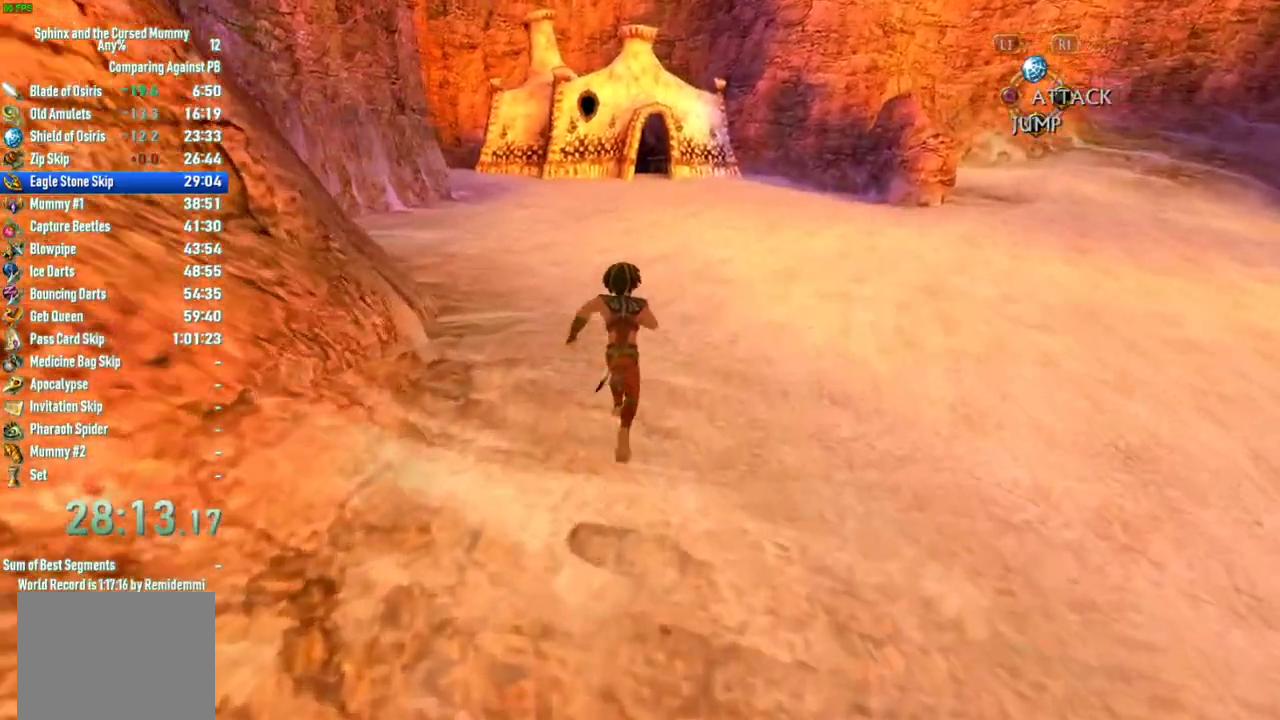
{"buttons": [], "left_stick": "up", "right_stick": "center", "events": []}
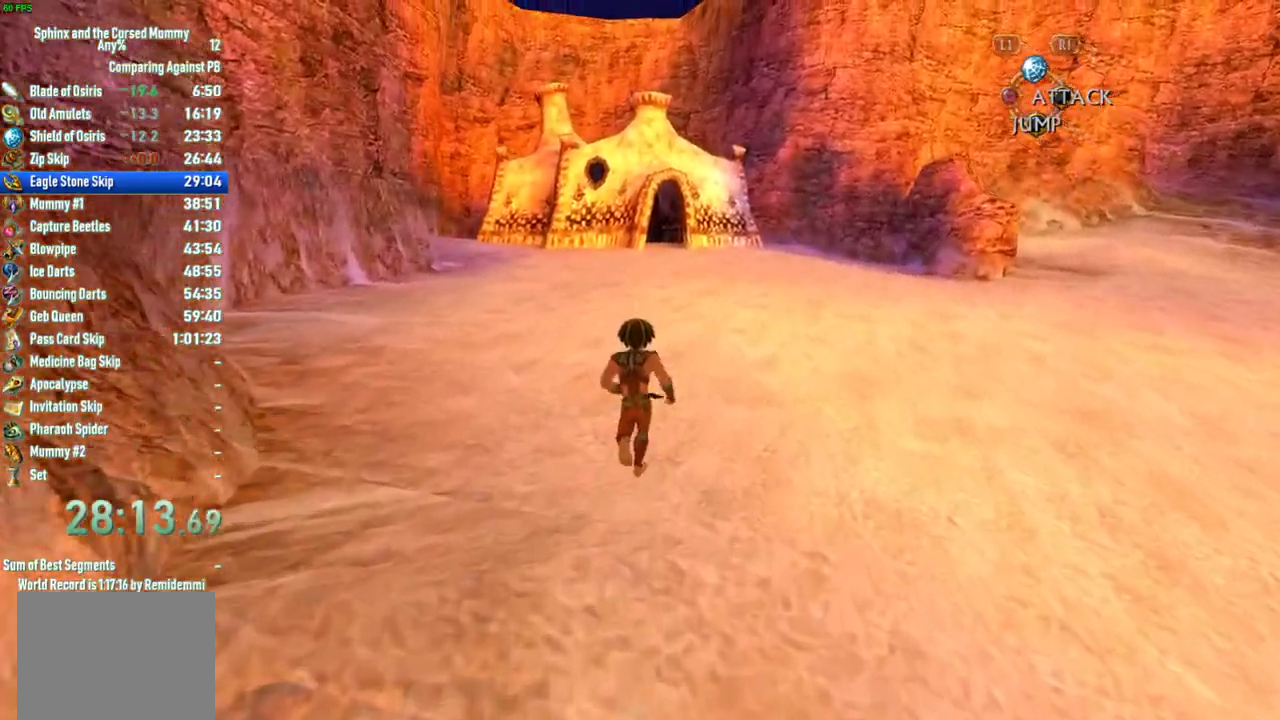
{"buttons": [], "left_stick": "up", "right_stick": "center", "events": []}
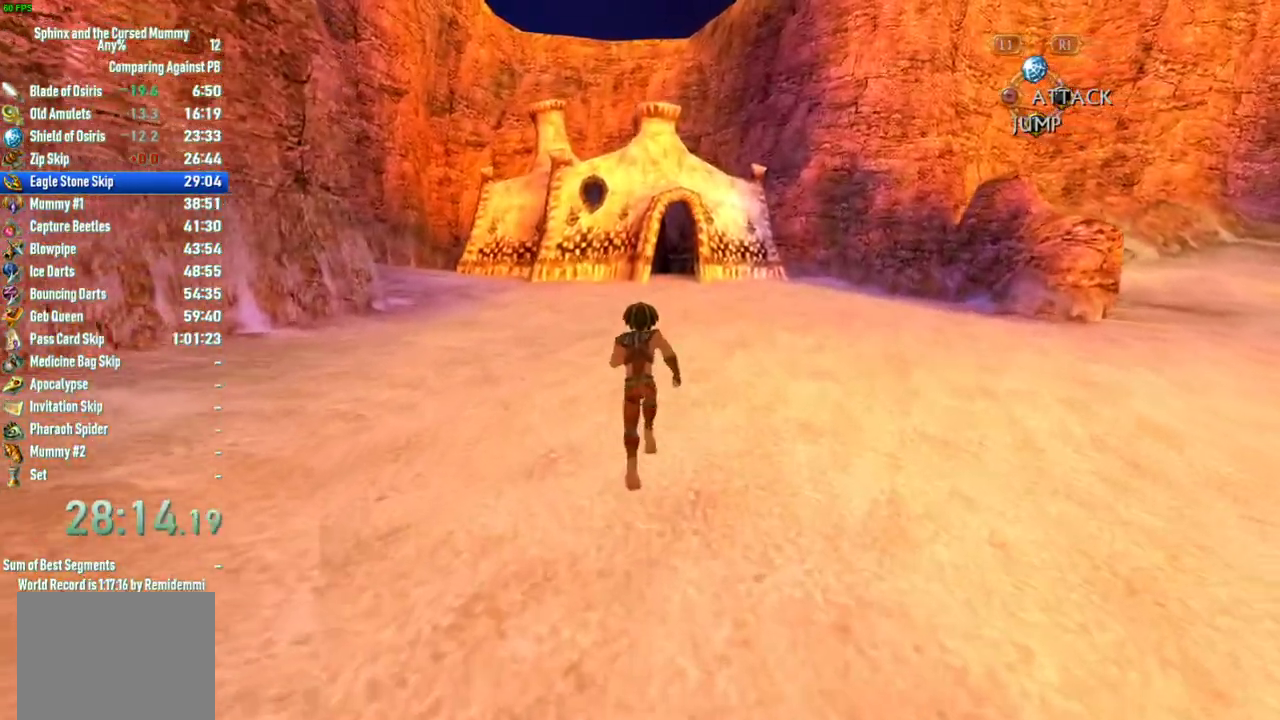
{"buttons": [], "left_stick": "up", "right_stick": "center", "events": []}
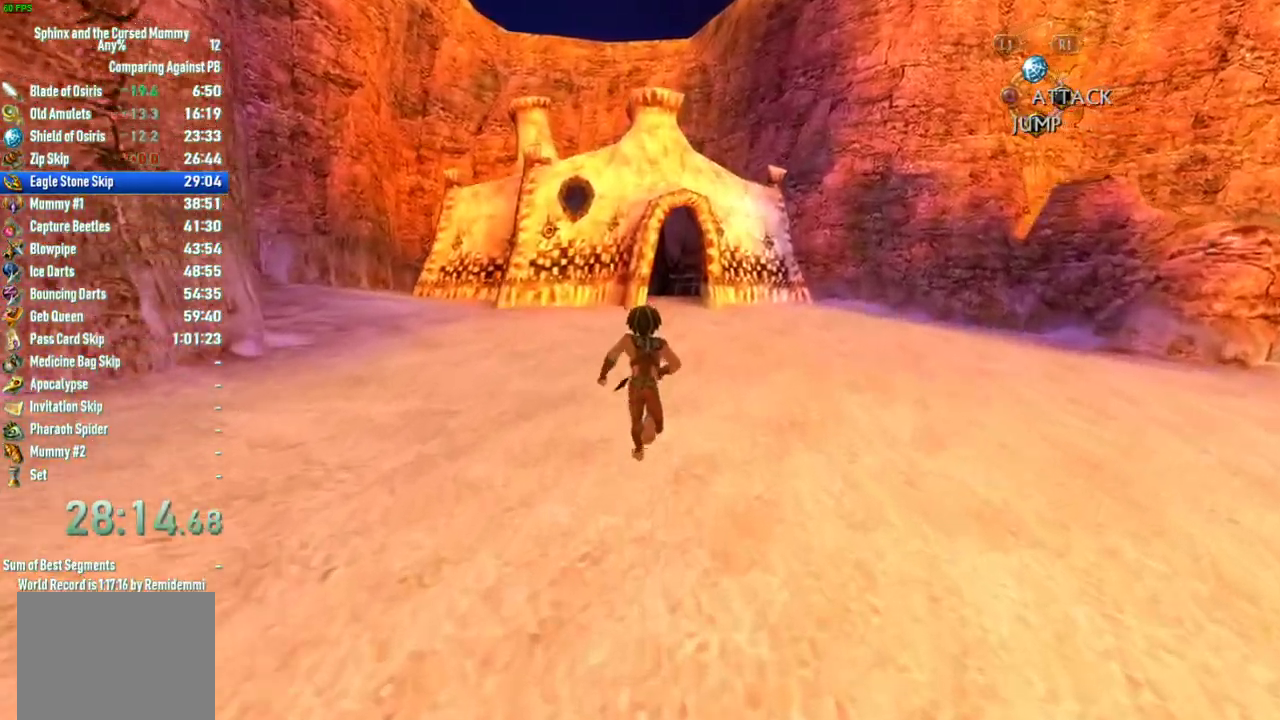
{"buttons": [], "left_stick": "up", "right_stick": "center", "events": []}
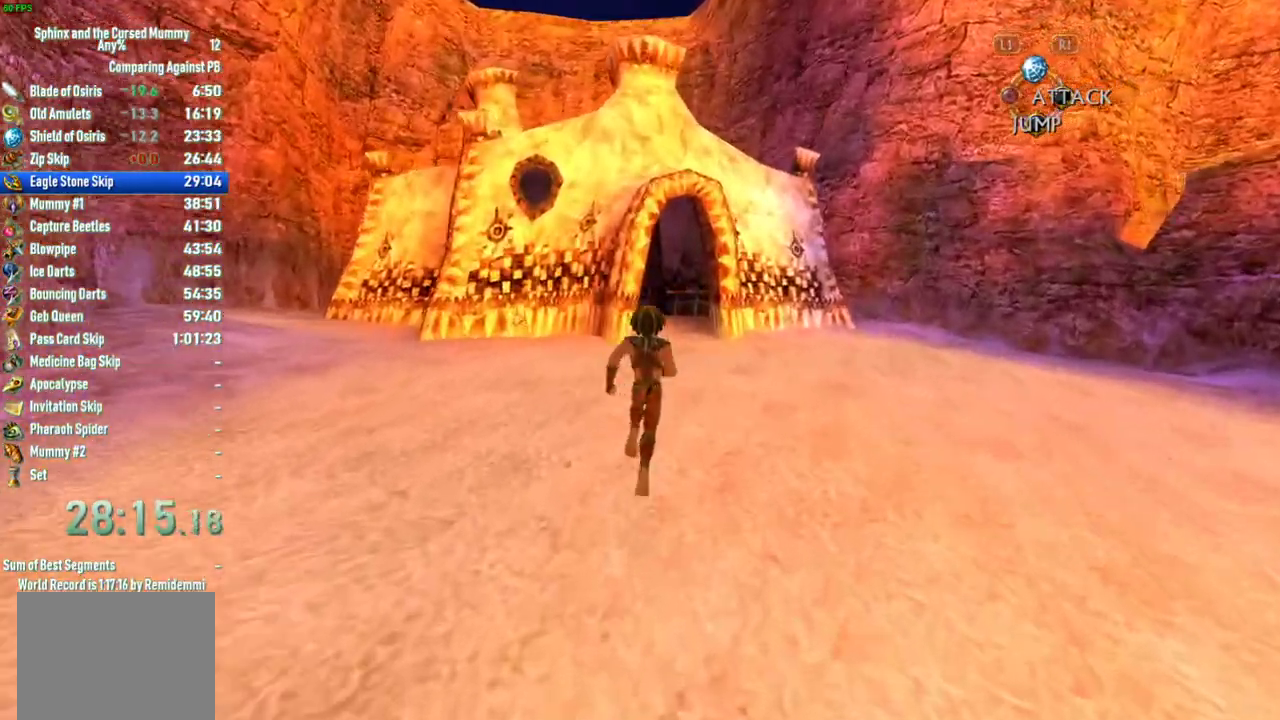
{"buttons": [], "left_stick": "up", "right_stick": "center", "events": []}